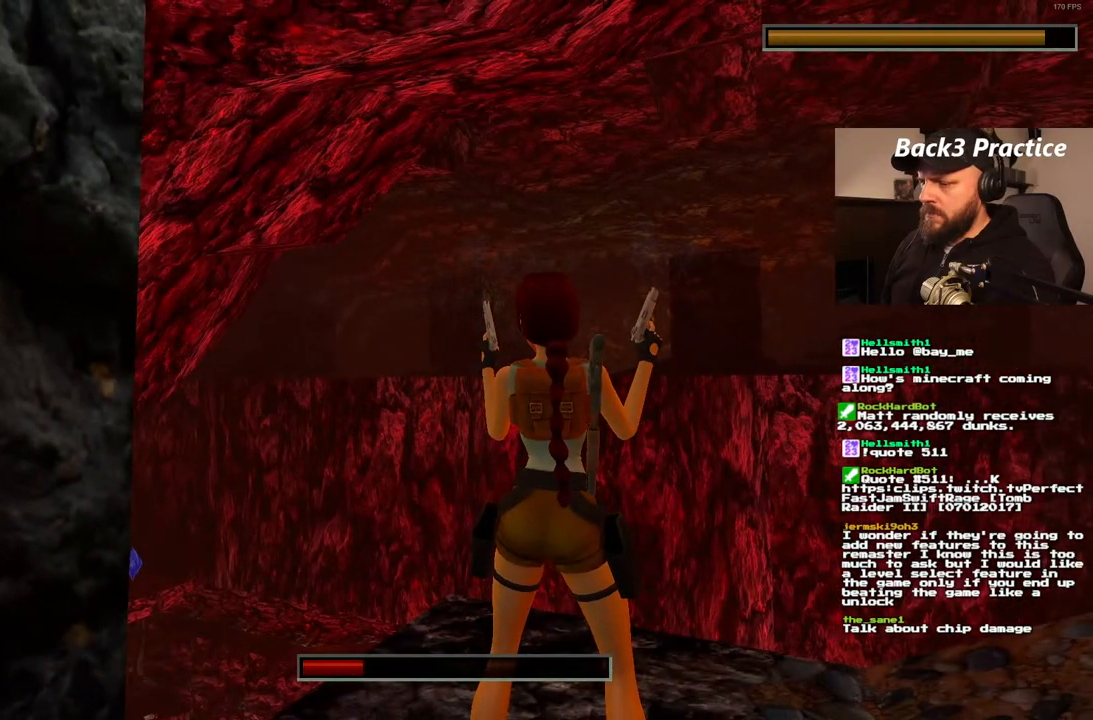
Gameplay with a controller (PlayStation layout); each line is a JSON object with the inputs held at the frame after it. "events" lists button and stick changes between this image and that frame as [ms after this image, input, new state], when the widget could be followed in between. Not read: HOME L3 R3.
{"buttons": ["CROSS", "L1"], "left_stick": "center", "right_stick": "center", "events": []}
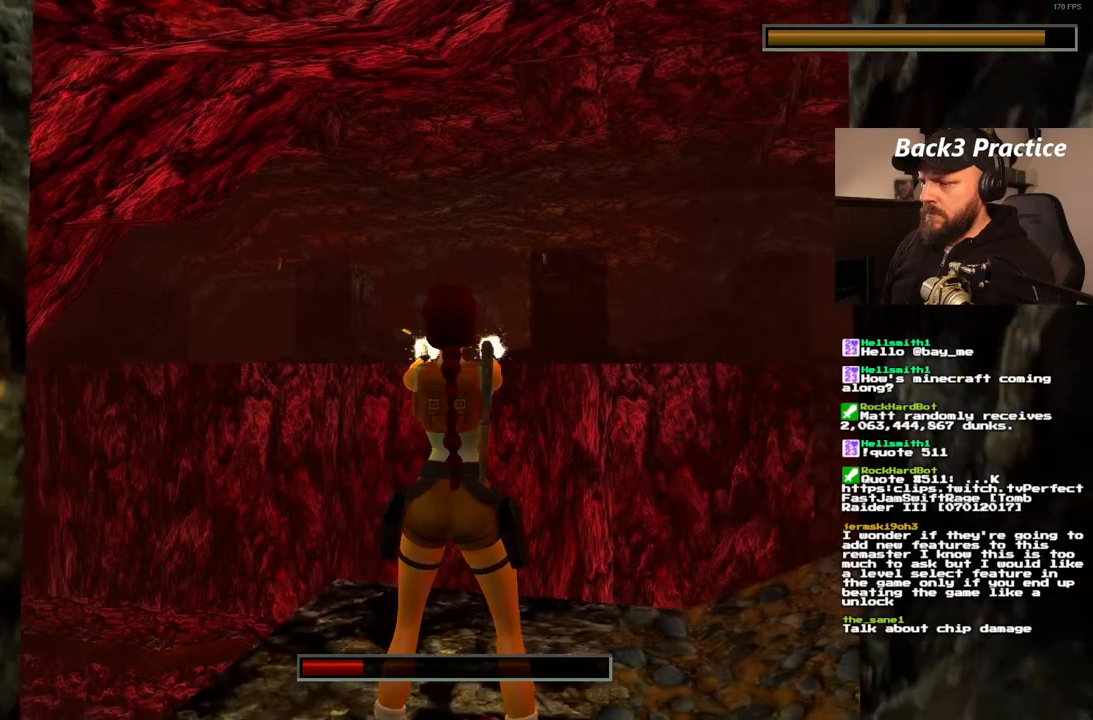
{"buttons": ["CROSS", "L1"], "left_stick": "center", "right_stick": "center", "events": []}
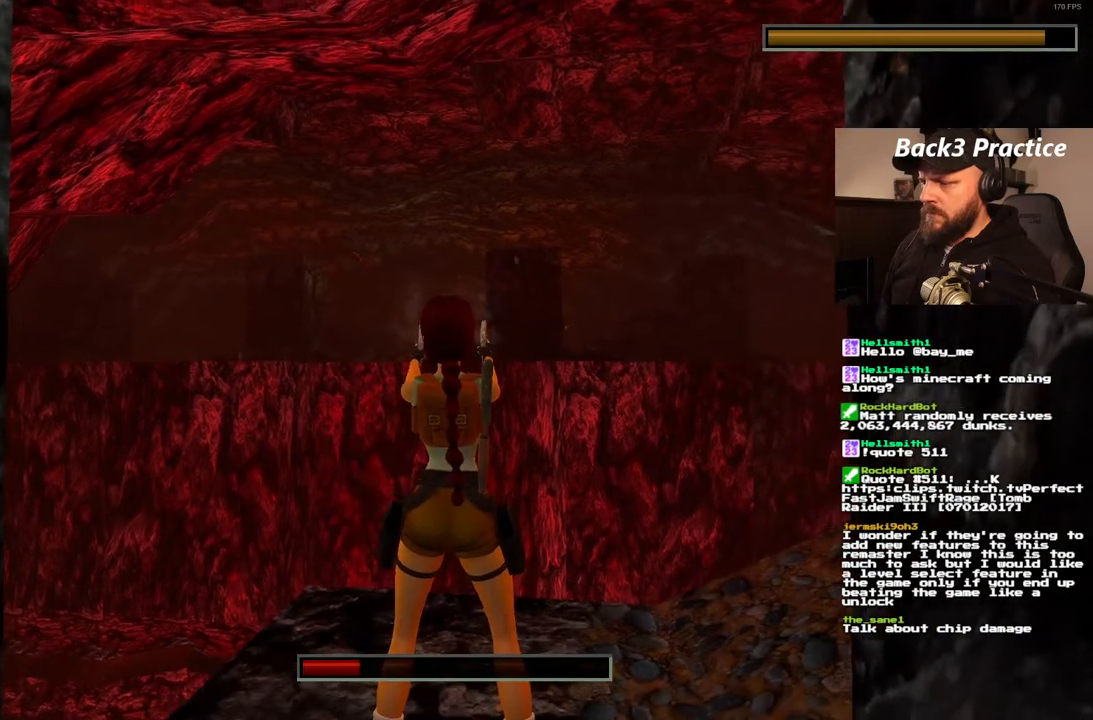
{"buttons": ["CROSS", "L1"], "left_stick": "center", "right_stick": "center", "events": []}
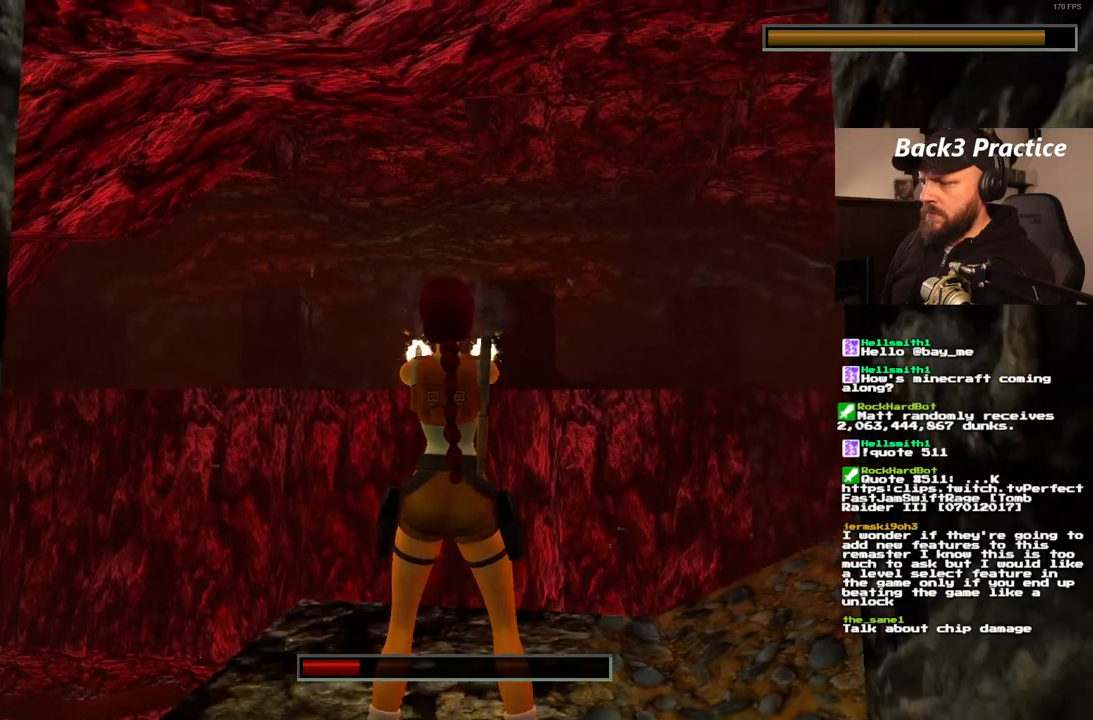
{"buttons": ["CROSS", "L1"], "left_stick": "center", "right_stick": "center", "events": []}
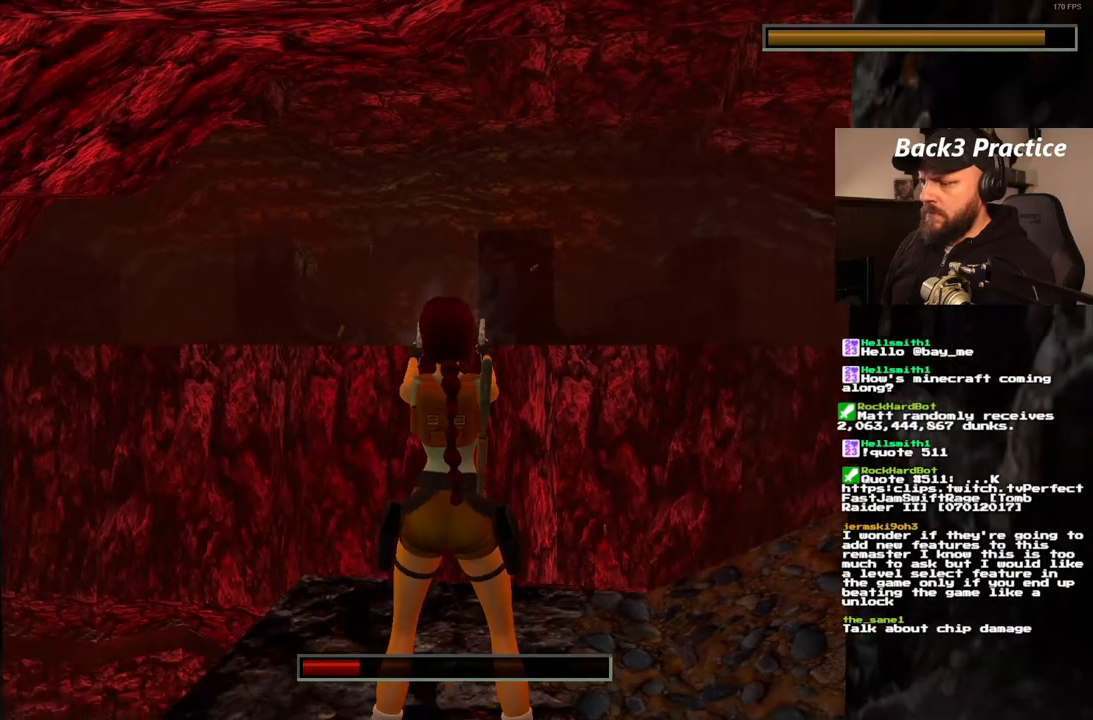
{"buttons": ["CROSS", "L1"], "left_stick": "center", "right_stick": "center", "events": []}
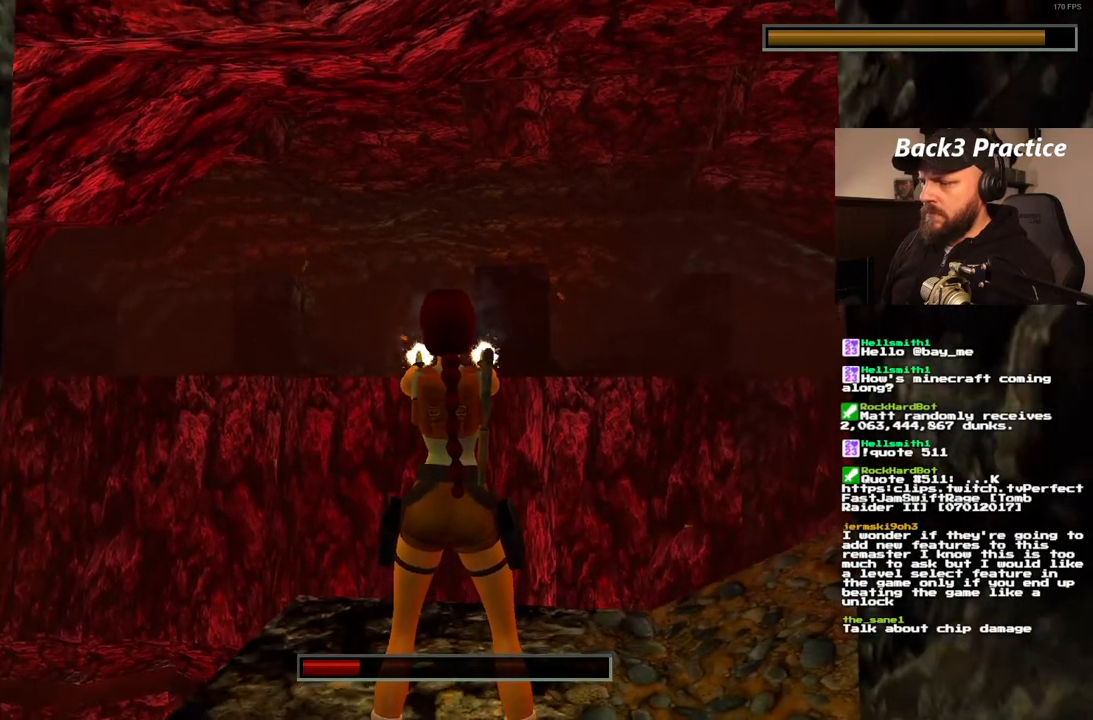
{"buttons": ["CROSS", "L1"], "left_stick": "center", "right_stick": "center", "events": []}
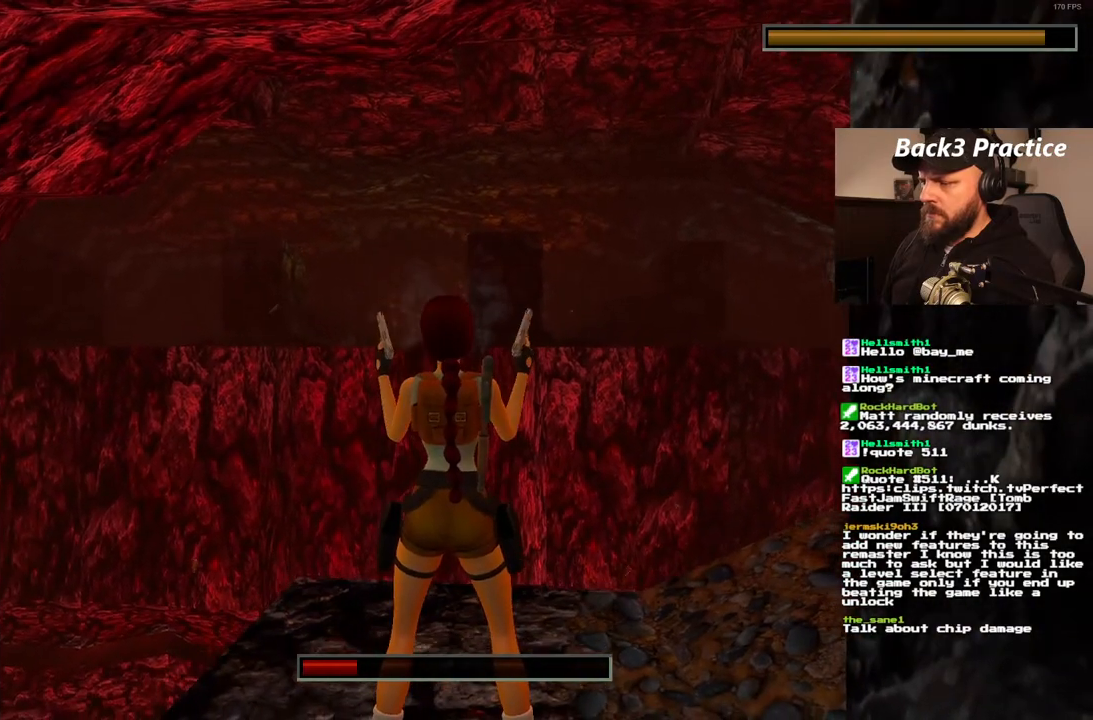
{"buttons": ["CROSS", "L1"], "left_stick": "center", "right_stick": "center", "events": []}
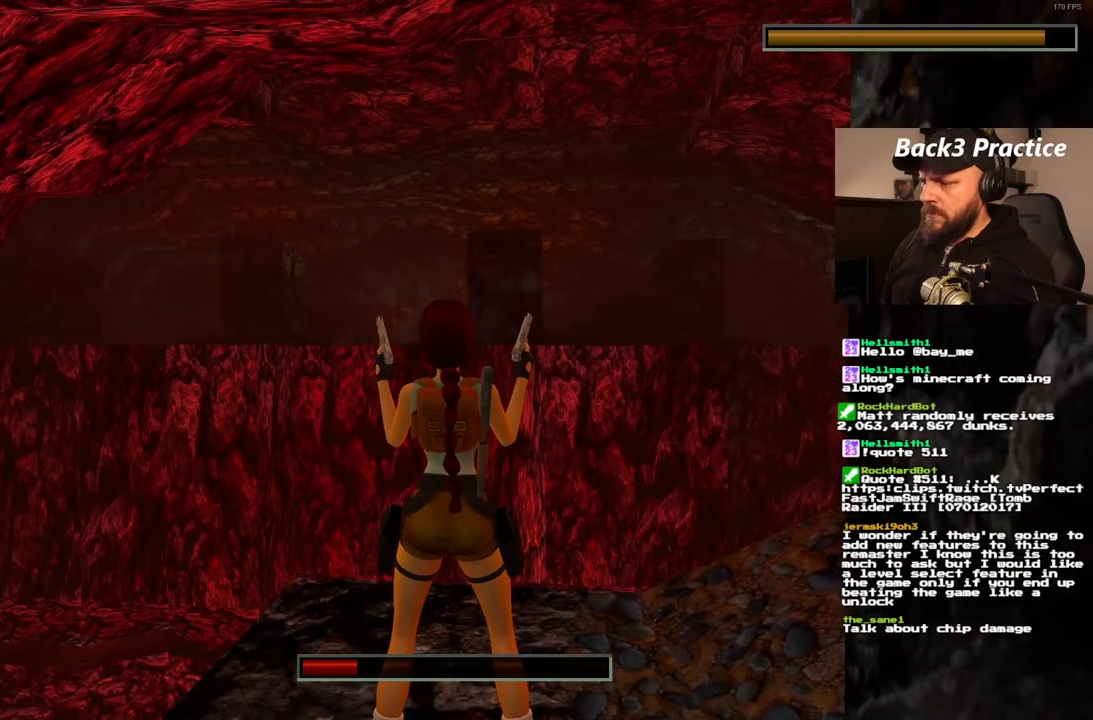
{"buttons": ["CROSS", "L1"], "left_stick": "center", "right_stick": "center", "events": []}
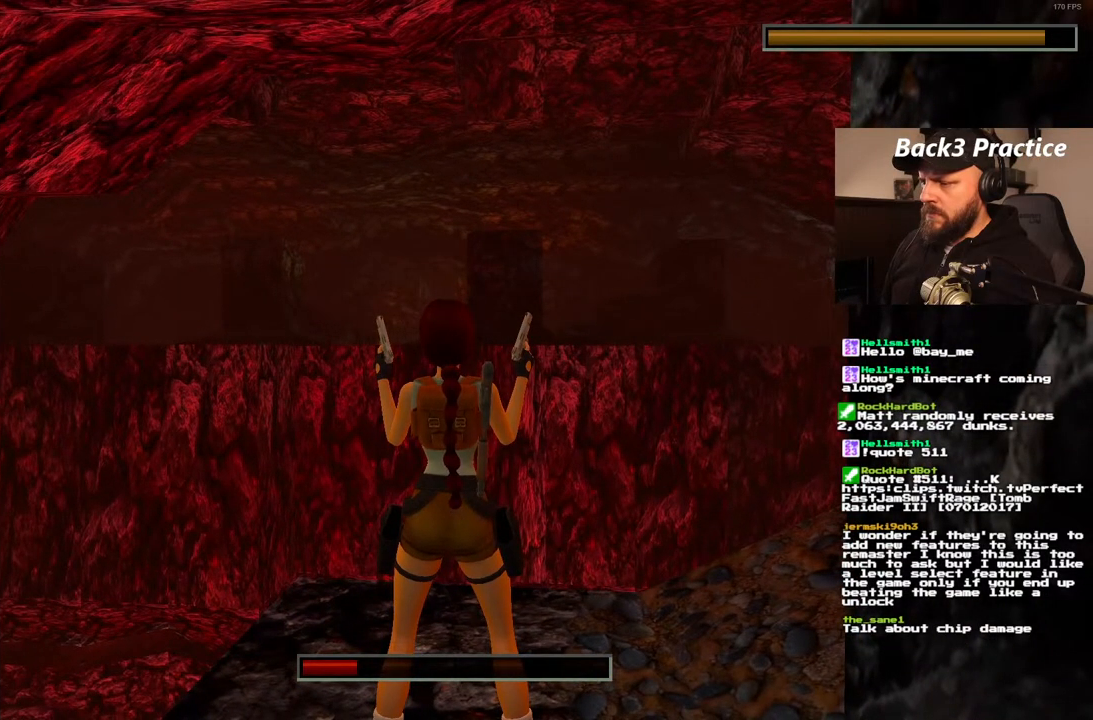
{"buttons": ["CROSS", "L1"], "left_stick": "center", "right_stick": "center", "events": []}
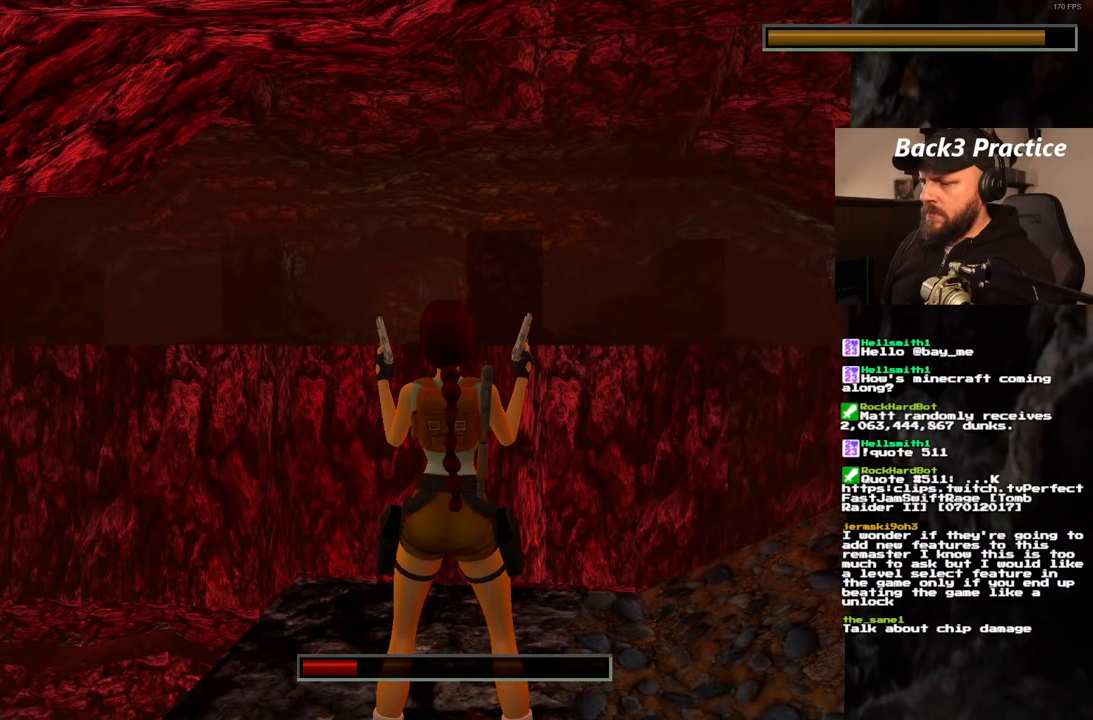
{"buttons": ["CROSS", "L1"], "left_stick": "center", "right_stick": "center", "events": []}
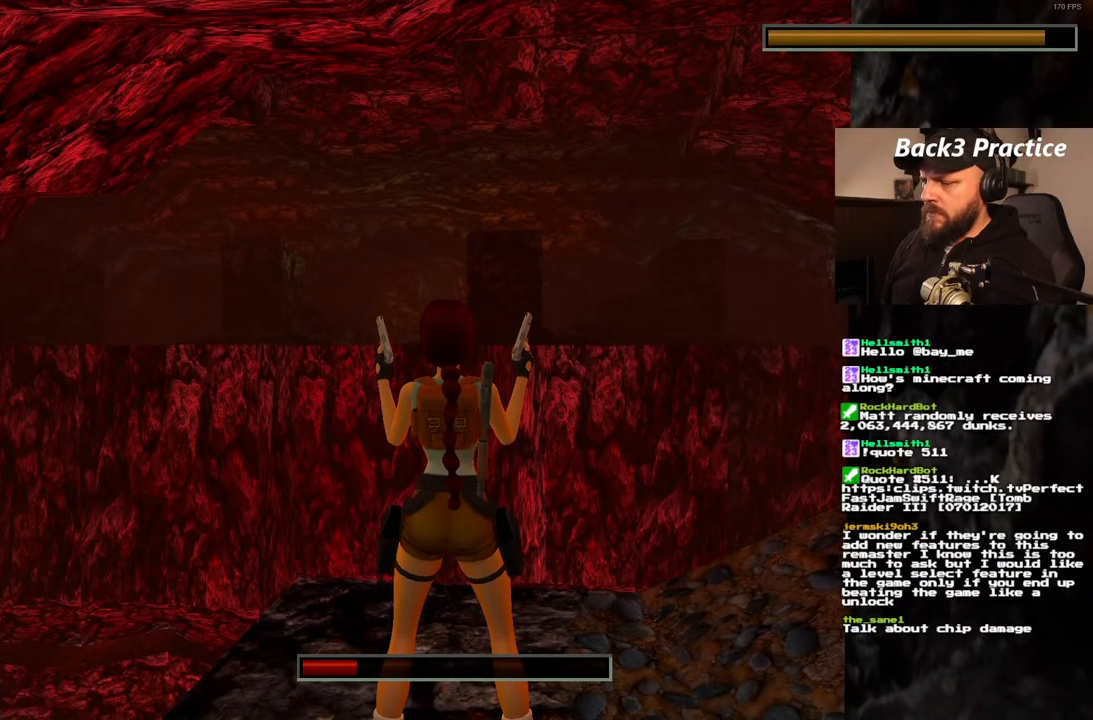
{"buttons": ["CROSS", "L1"], "left_stick": "center", "right_stick": "center", "events": []}
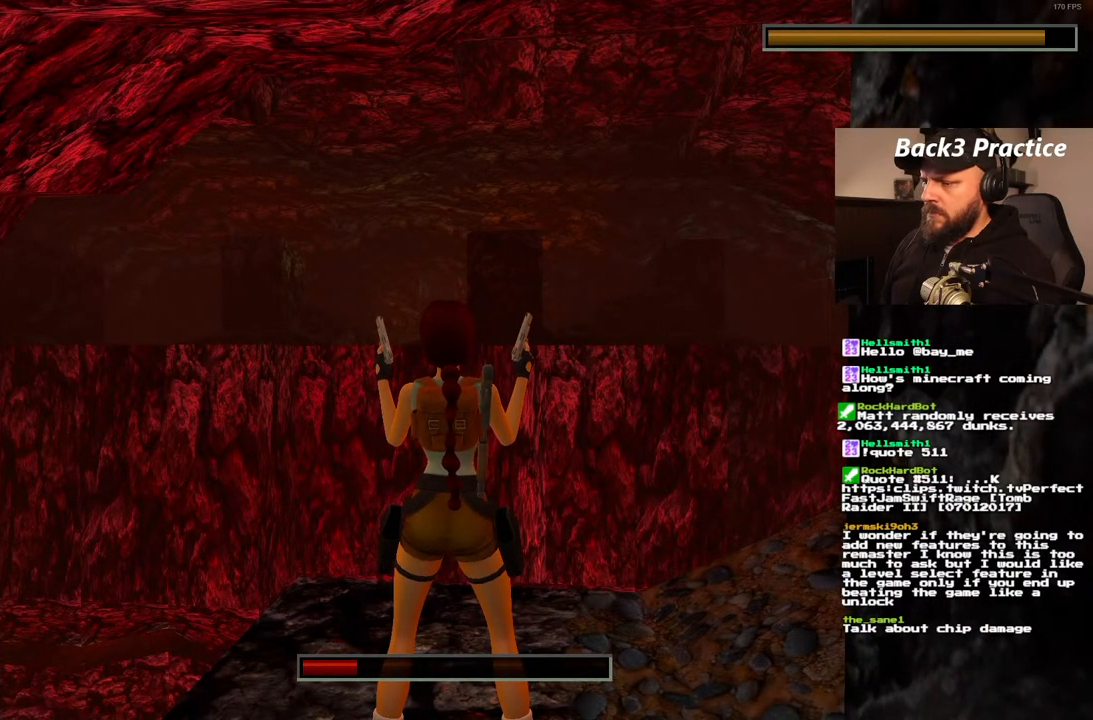
{"buttons": ["CROSS", "L1"], "left_stick": "center", "right_stick": "center", "events": []}
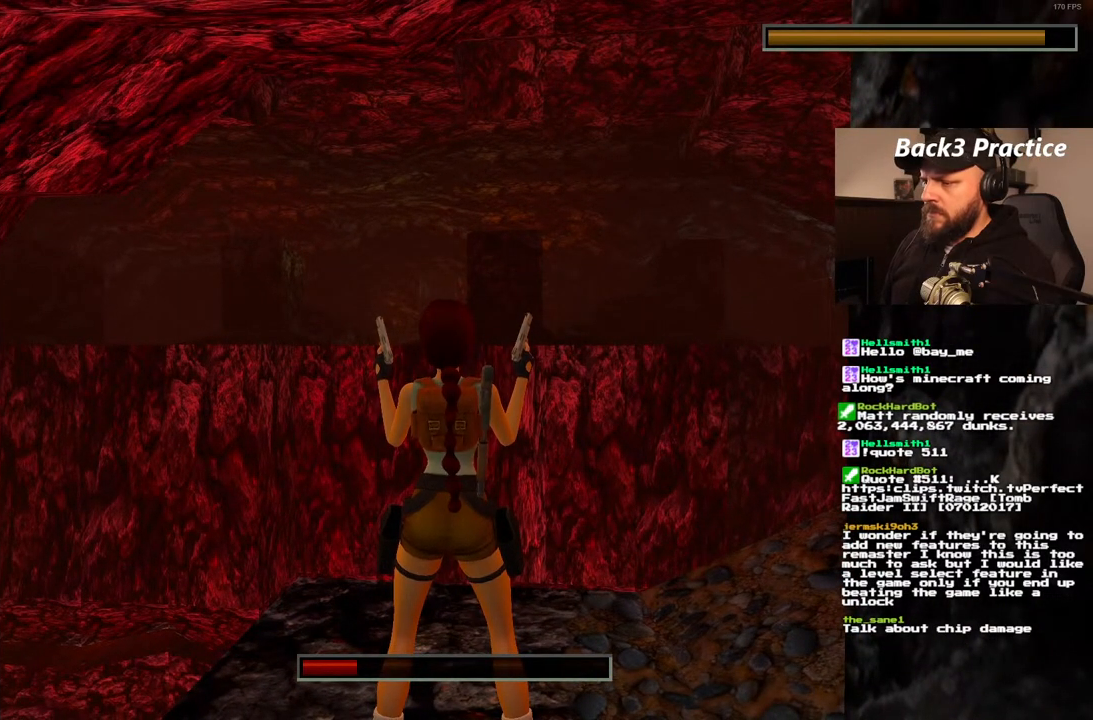
{"buttons": ["CROSS", "L1"], "left_stick": "center", "right_stick": "center", "events": []}
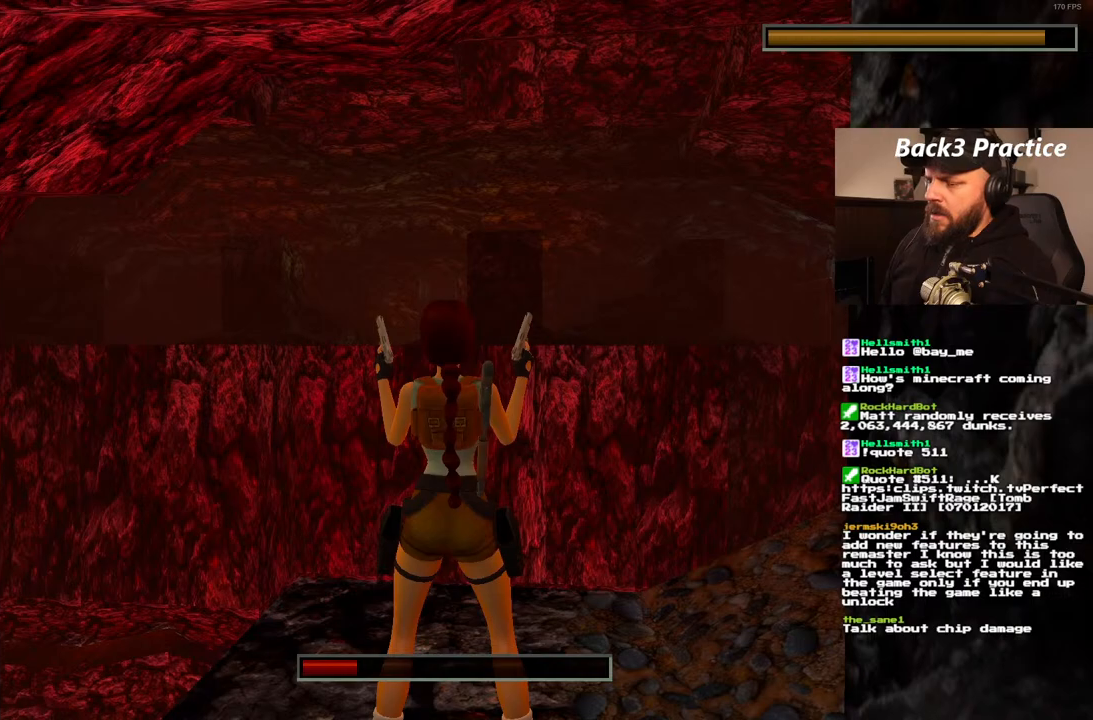
{"buttons": ["CROSS", "L1"], "left_stick": "center", "right_stick": "center", "events": []}
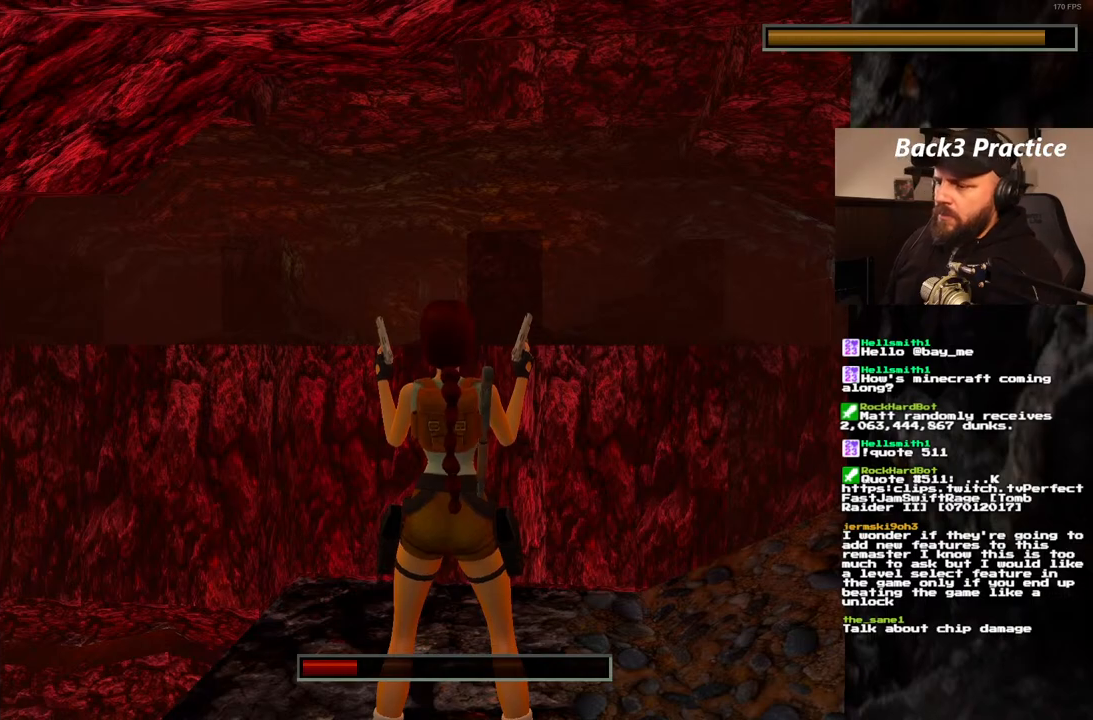
{"buttons": ["CROSS", "L1"], "left_stick": "center", "right_stick": "center", "events": []}
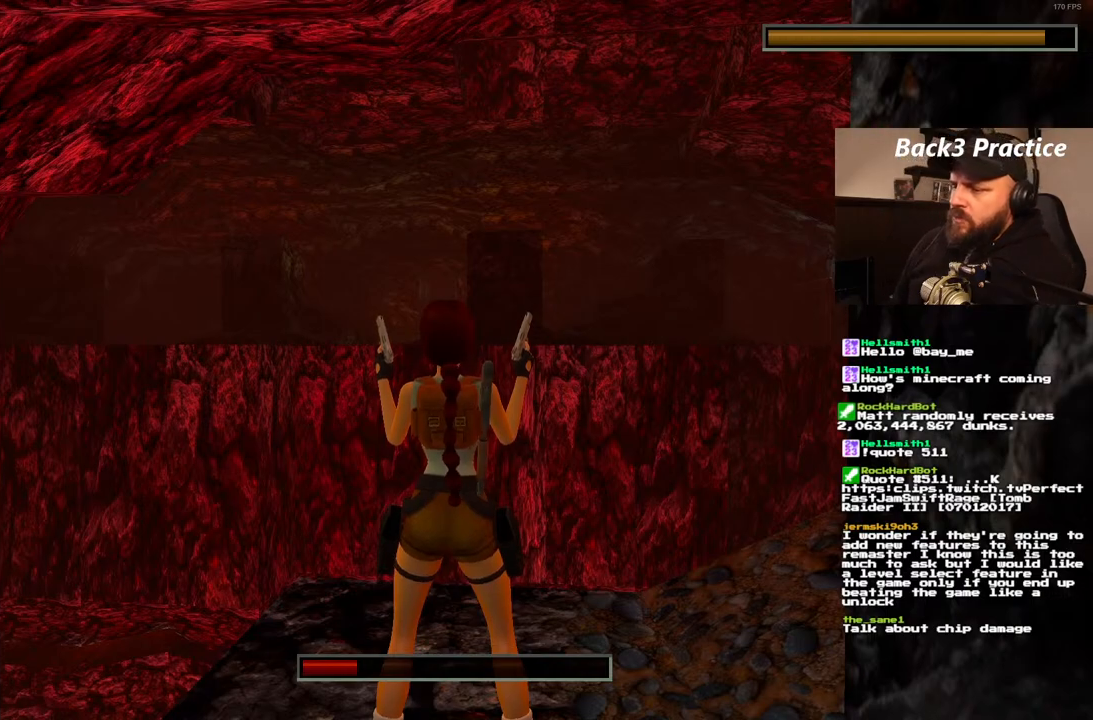
{"buttons": ["CROSS", "L1"], "left_stick": "center", "right_stick": "center", "events": []}
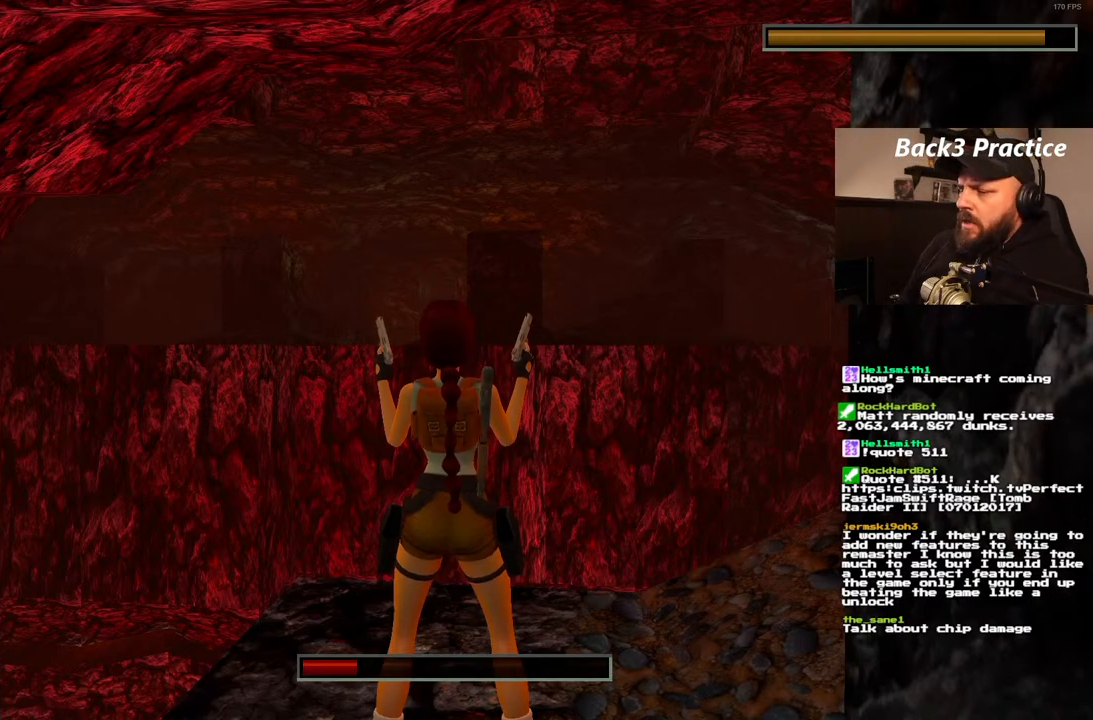
{"buttons": ["CROSS", "L1"], "left_stick": "center", "right_stick": "center", "events": []}
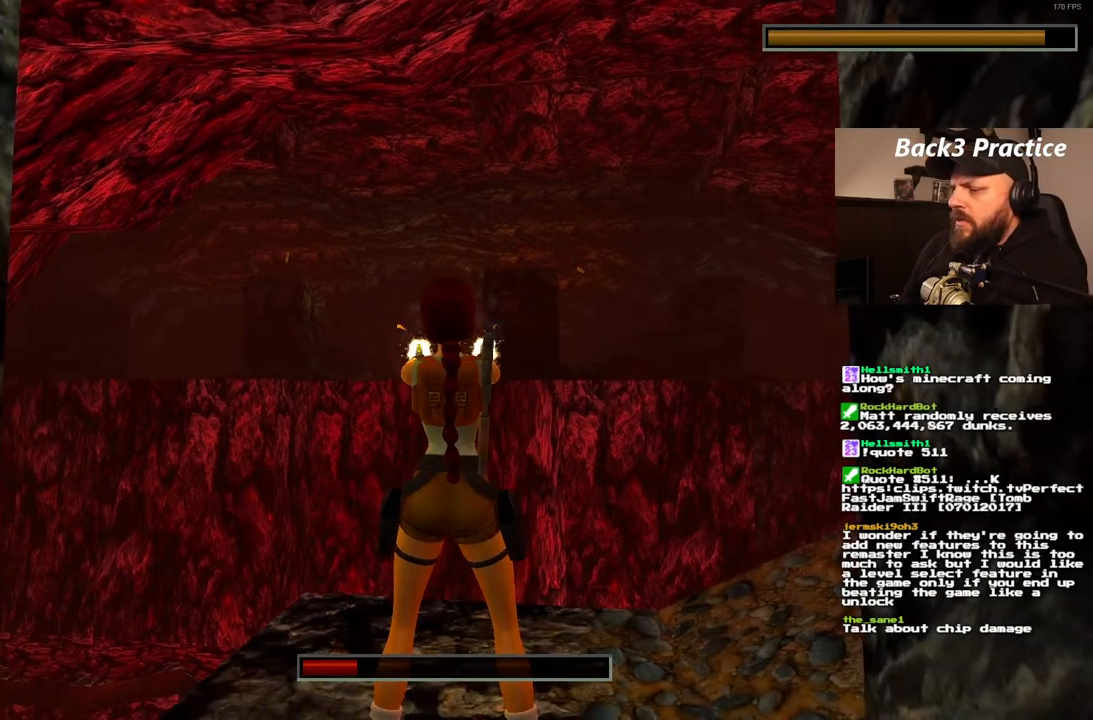
{"buttons": ["CROSS", "L1"], "left_stick": "center", "right_stick": "center", "events": []}
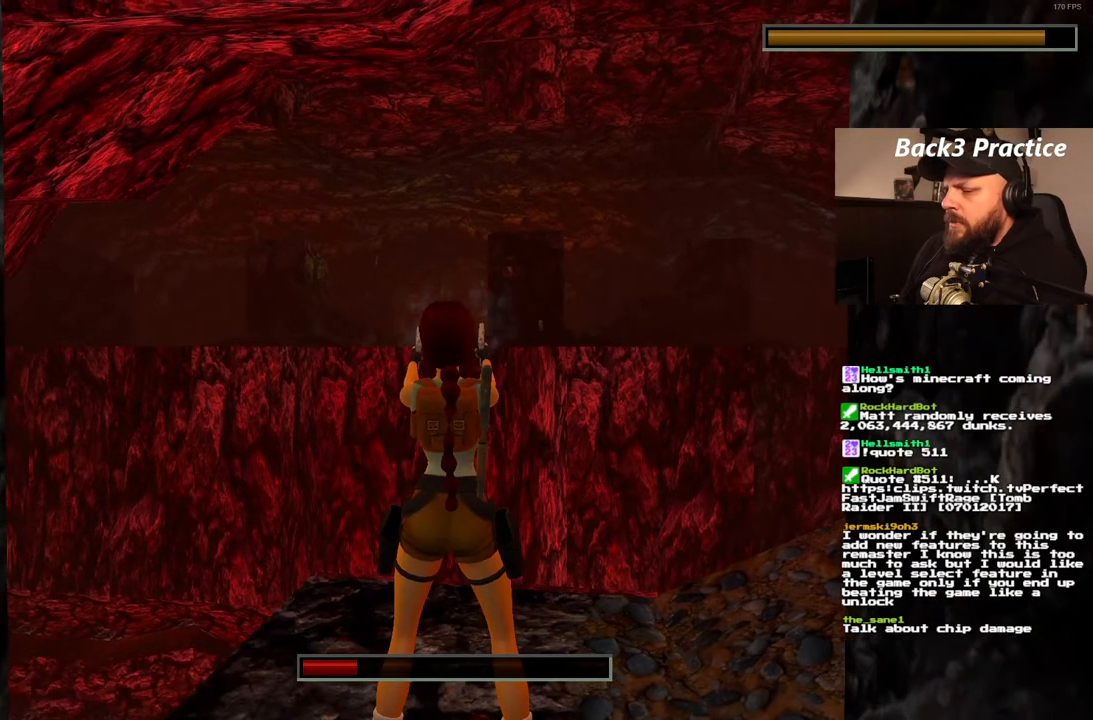
{"buttons": ["CROSS", "L1"], "left_stick": "center", "right_stick": "center", "events": []}
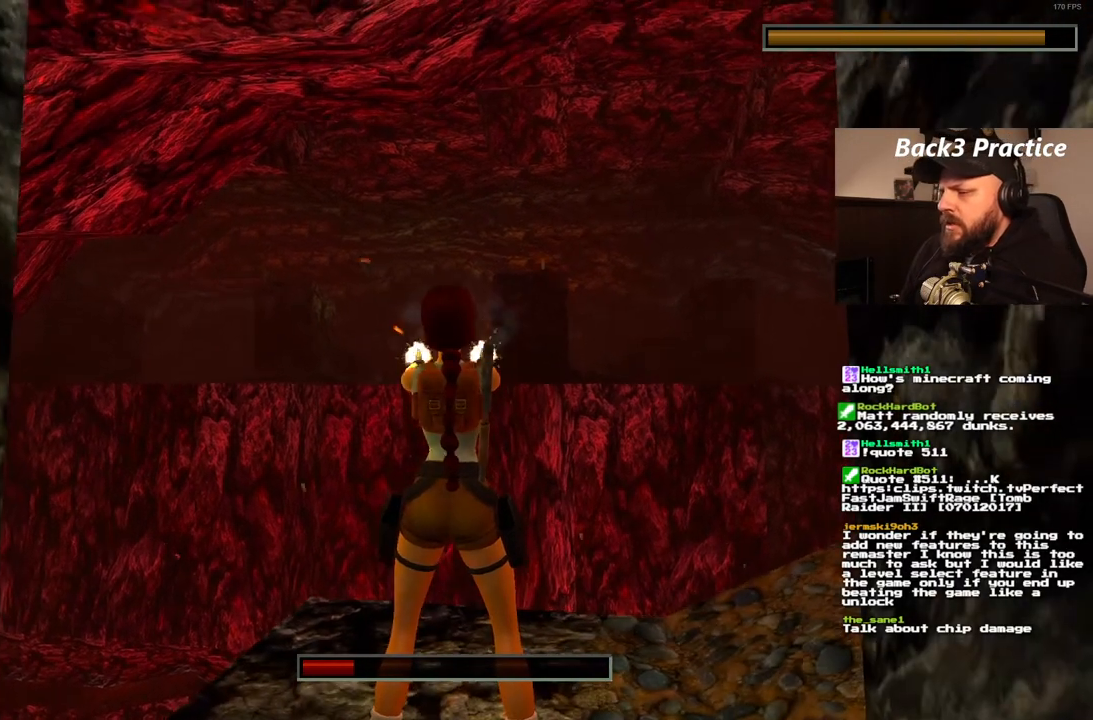
{"buttons": ["CROSS", "L1"], "left_stick": "center", "right_stick": "center", "events": []}
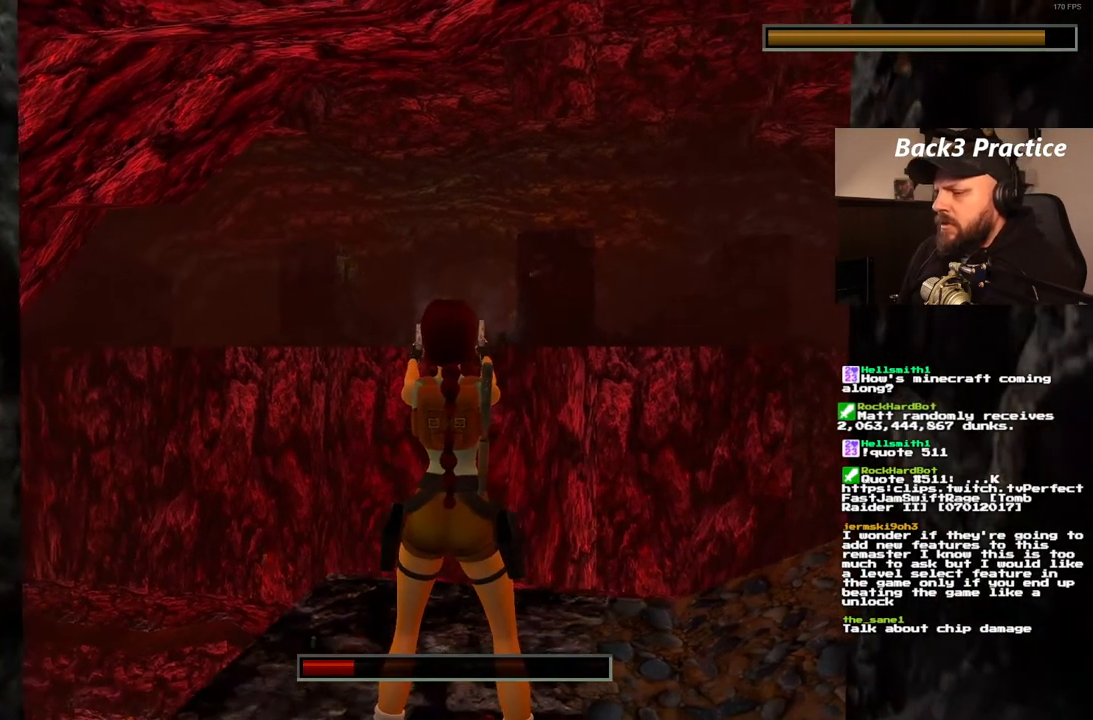
{"buttons": ["CROSS", "L1"], "left_stick": "center", "right_stick": "center", "events": []}
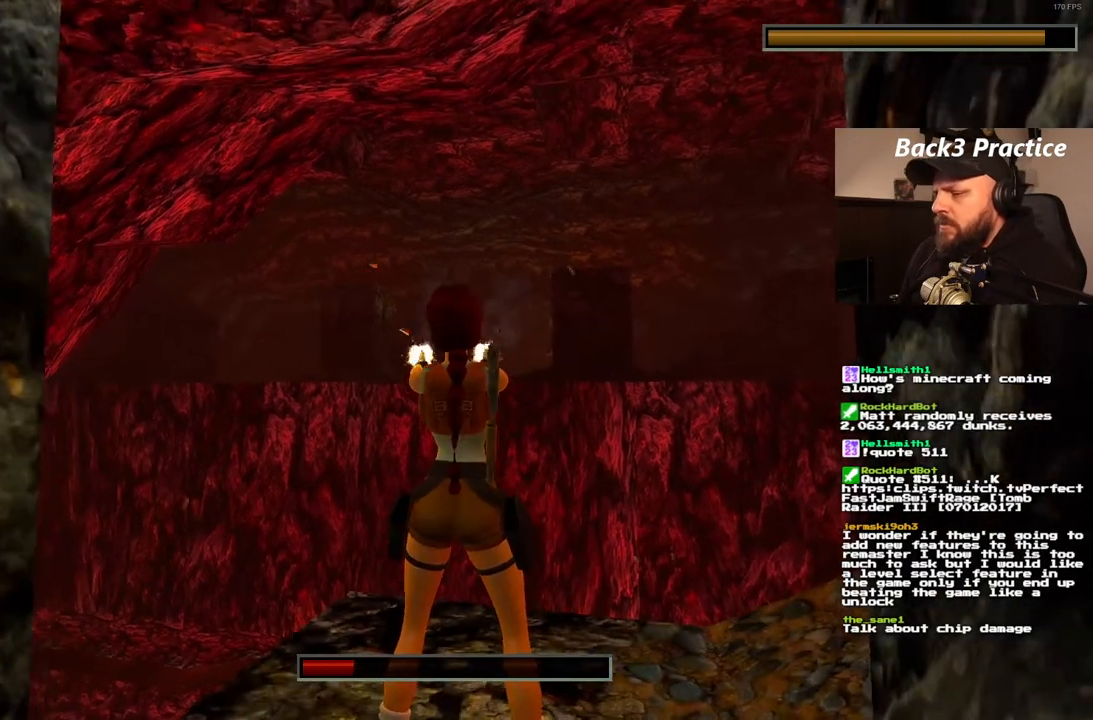
{"buttons": ["CROSS", "L1"], "left_stick": "center", "right_stick": "center", "events": []}
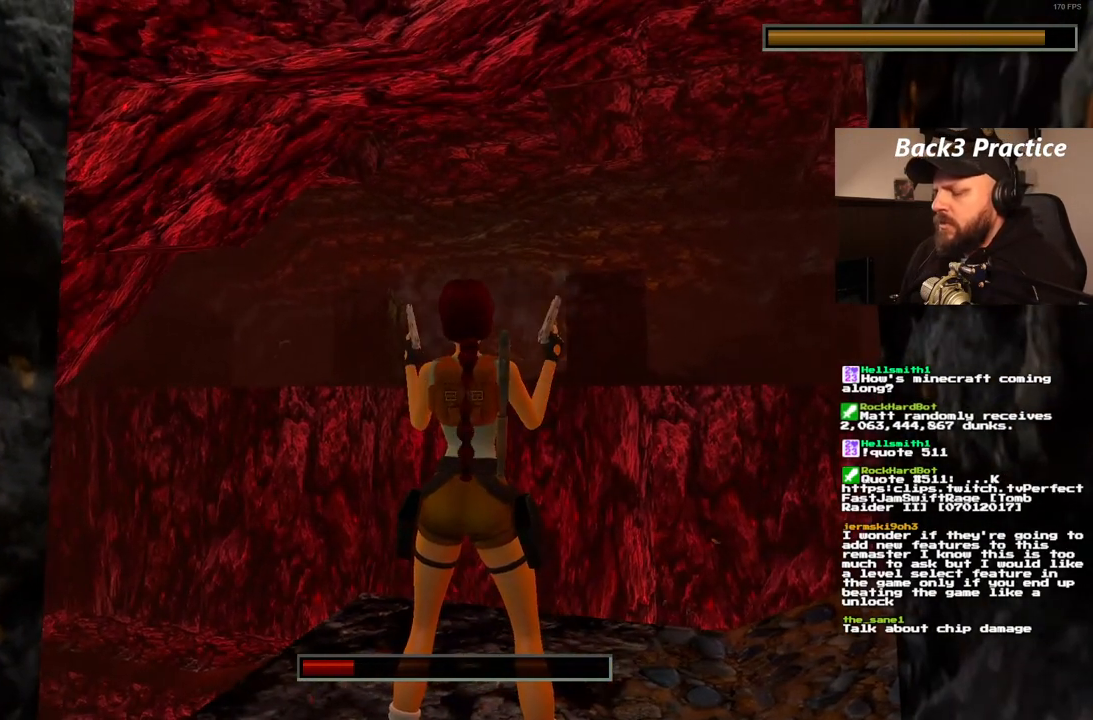
{"buttons": ["CROSS", "L1"], "left_stick": "center", "right_stick": "center", "events": []}
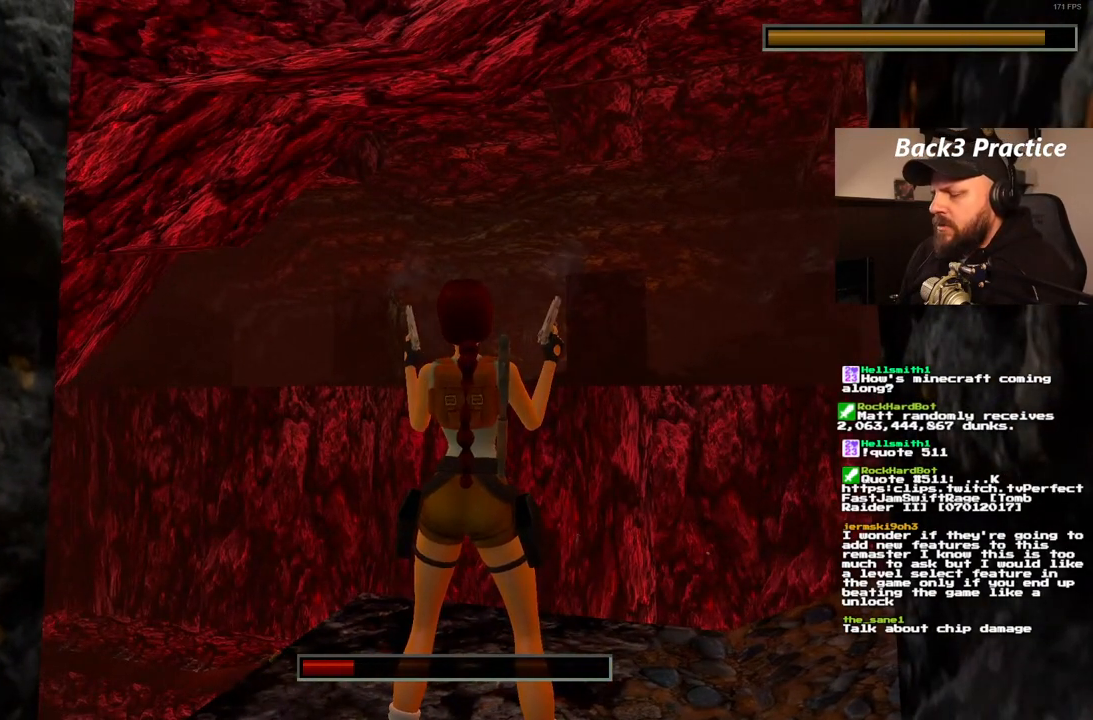
{"buttons": ["CROSS", "L1"], "left_stick": "center", "right_stick": "center", "events": []}
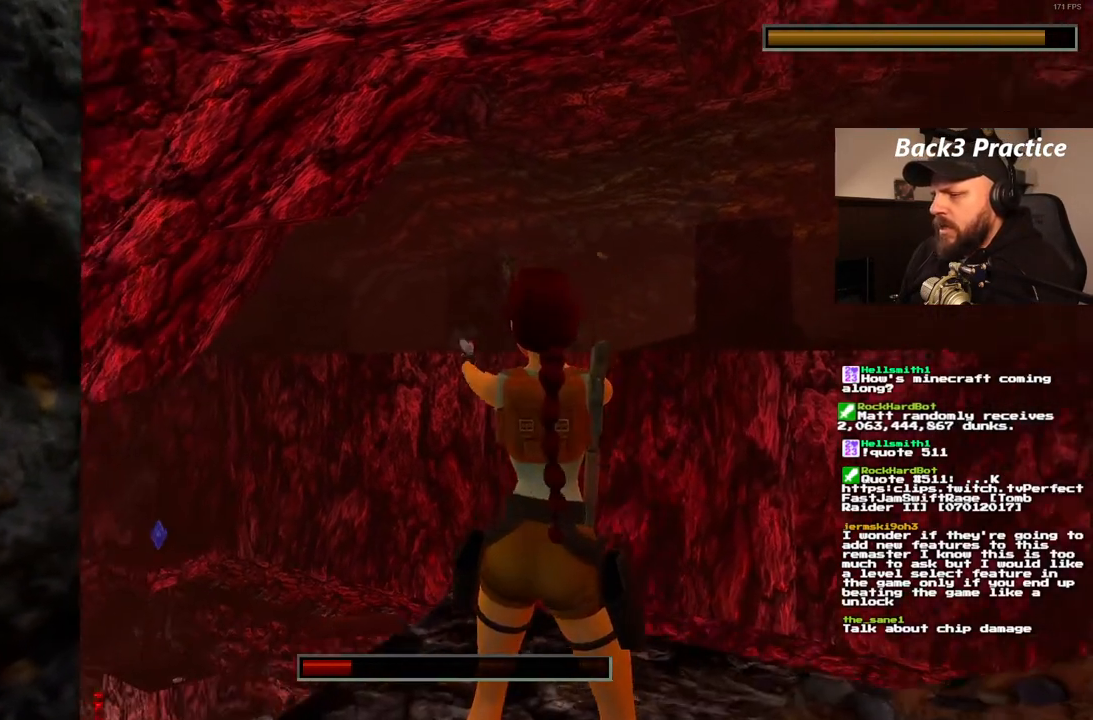
{"buttons": ["CROSS", "L1"], "left_stick": "center", "right_stick": "center", "events": []}
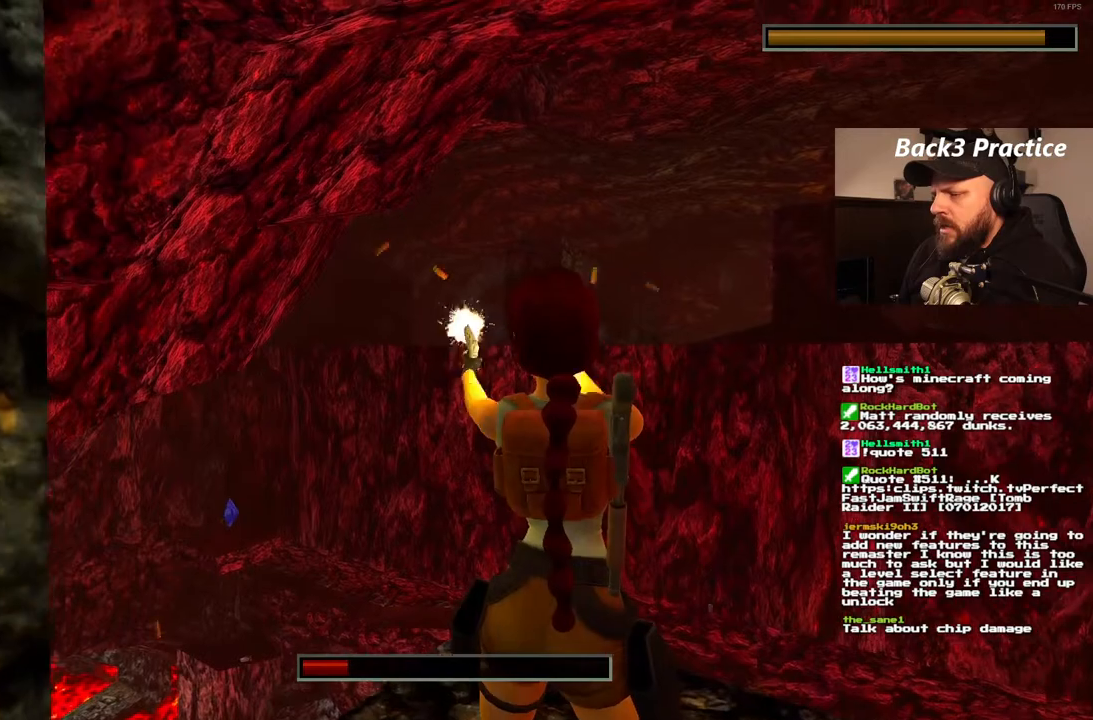
{"buttons": ["CROSS", "L1"], "left_stick": "center", "right_stick": "center", "events": []}
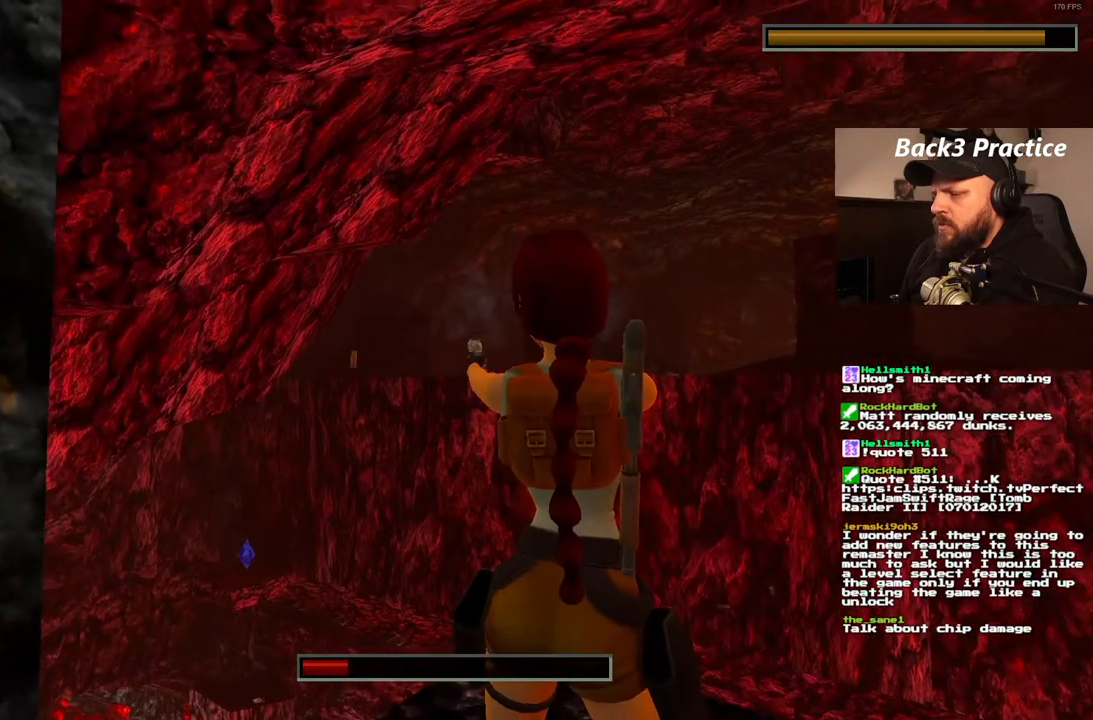
{"buttons": ["CROSS", "L1"], "left_stick": "center", "right_stick": "center", "events": []}
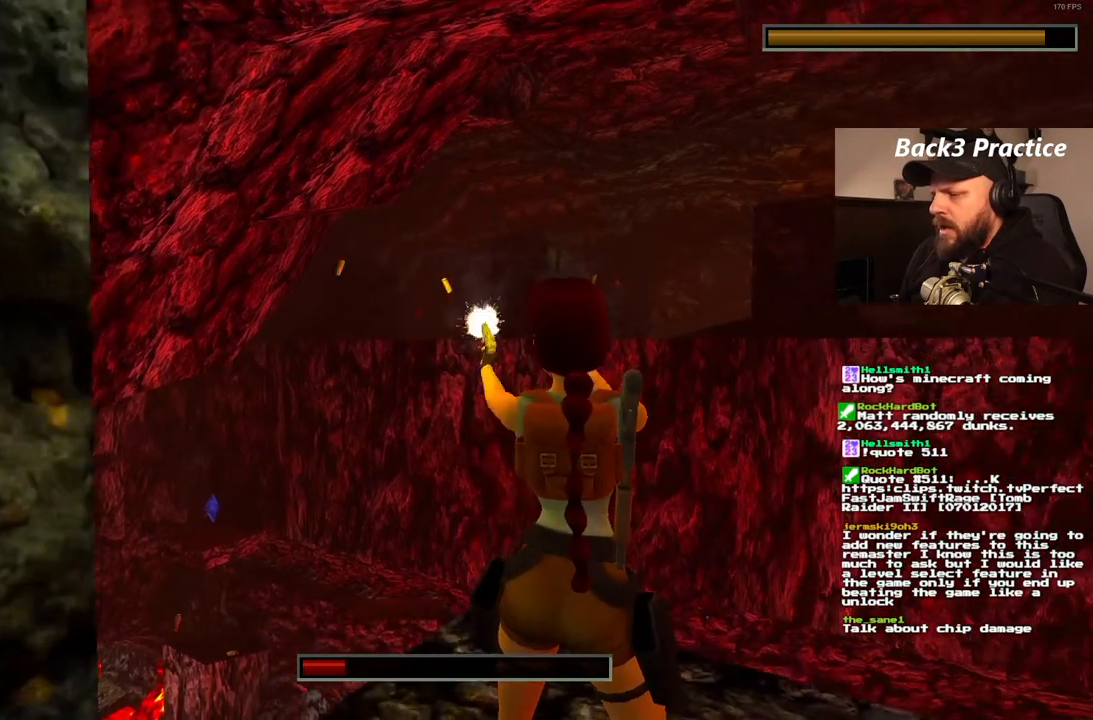
{"buttons": ["CROSS", "L1"], "left_stick": "center", "right_stick": "center", "events": []}
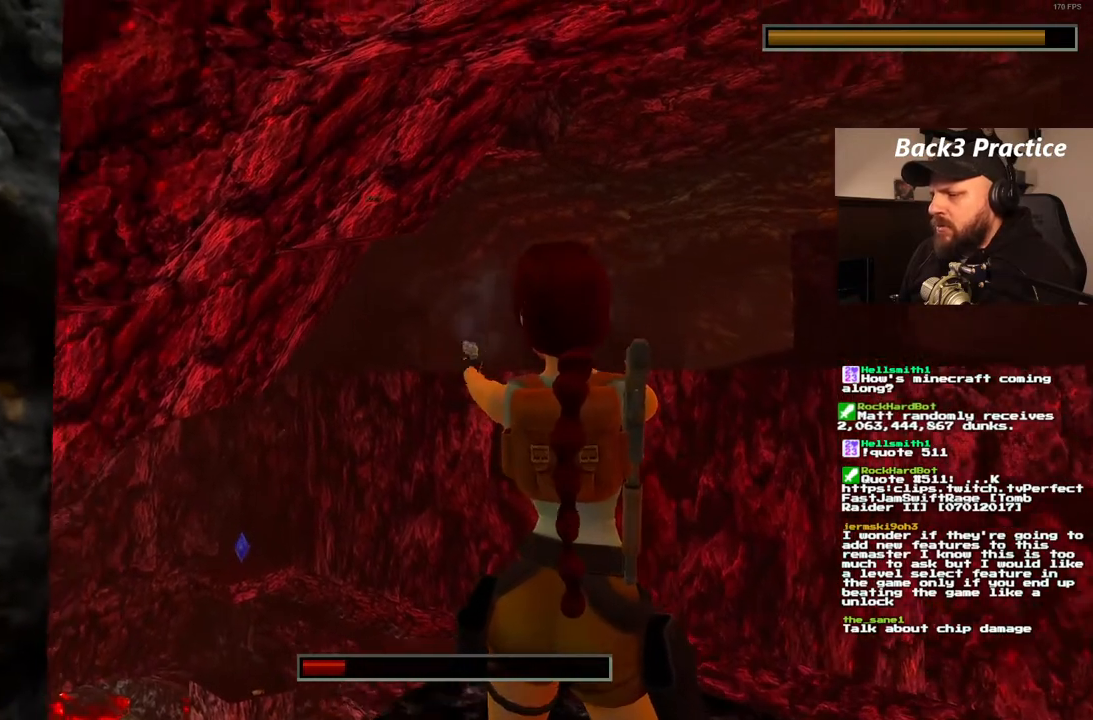
{"buttons": ["CROSS", "L1"], "left_stick": "center", "right_stick": "center", "events": []}
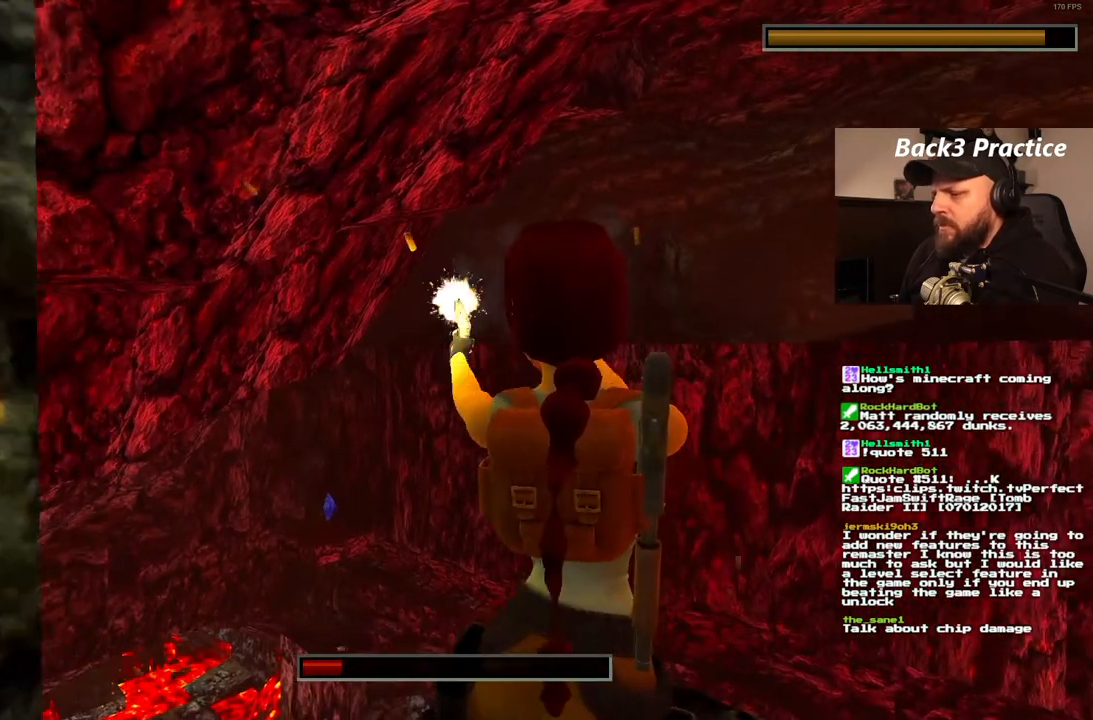
{"buttons": ["CROSS", "L1"], "left_stick": "center", "right_stick": "center", "events": []}